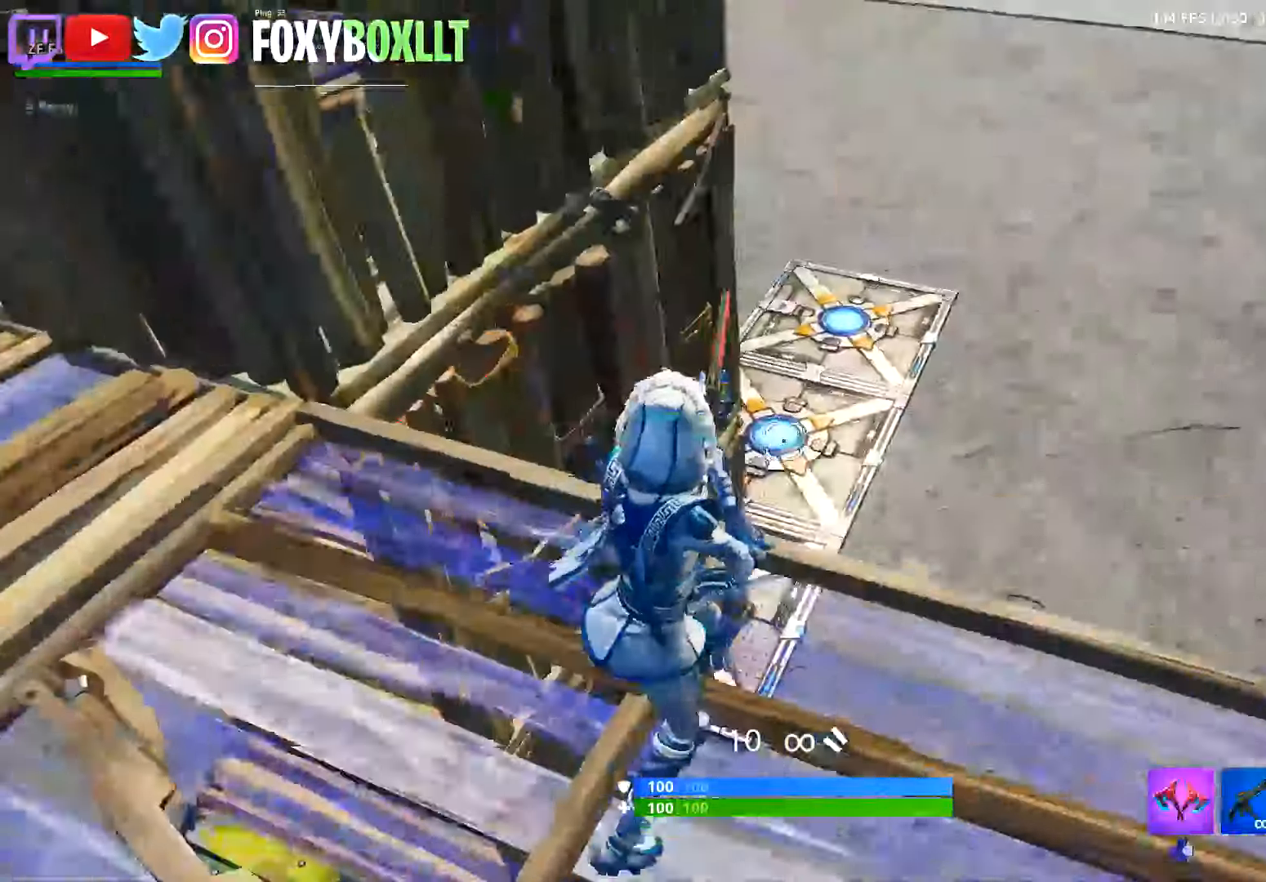
Gameplay with a controller (Xbox layout); each line is a JSON object with the inputs held at the frame after it. "button_events" lists button changes between this image and that frame as [ms after this image, input, new state], when the widget could be followed in between (sticks are given only as held states). Not read: L3.
{"buttons": ["L2"], "left_stick": "up", "right_stick": "up", "button_events": [[17, "Y", "down"], [84, "Y", "up"], [134, "R1", "down"], [251, "L2", "down"], [267, "R1", "up"]]}
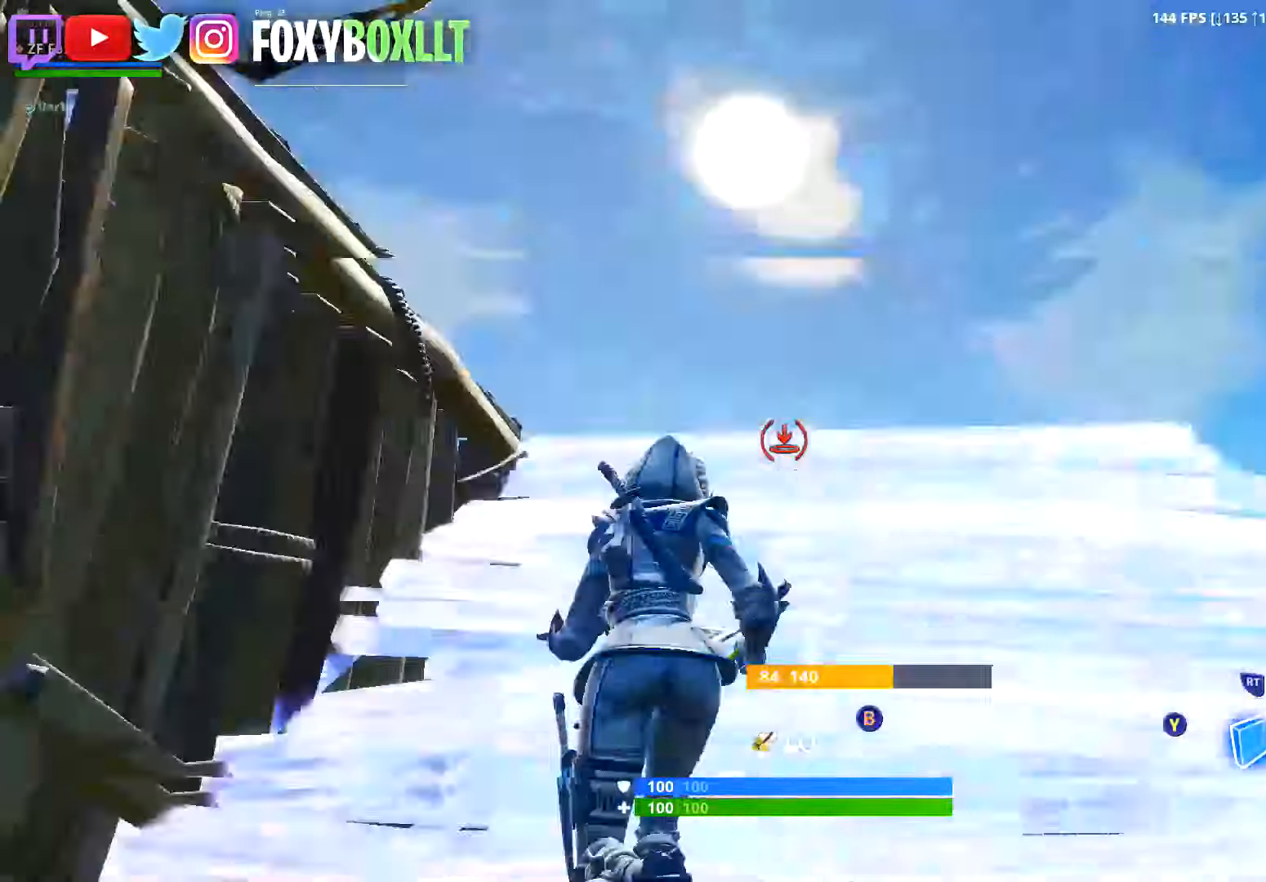
{"buttons": ["L2"], "left_stick": "up-right", "right_stick": "center", "button_events": []}
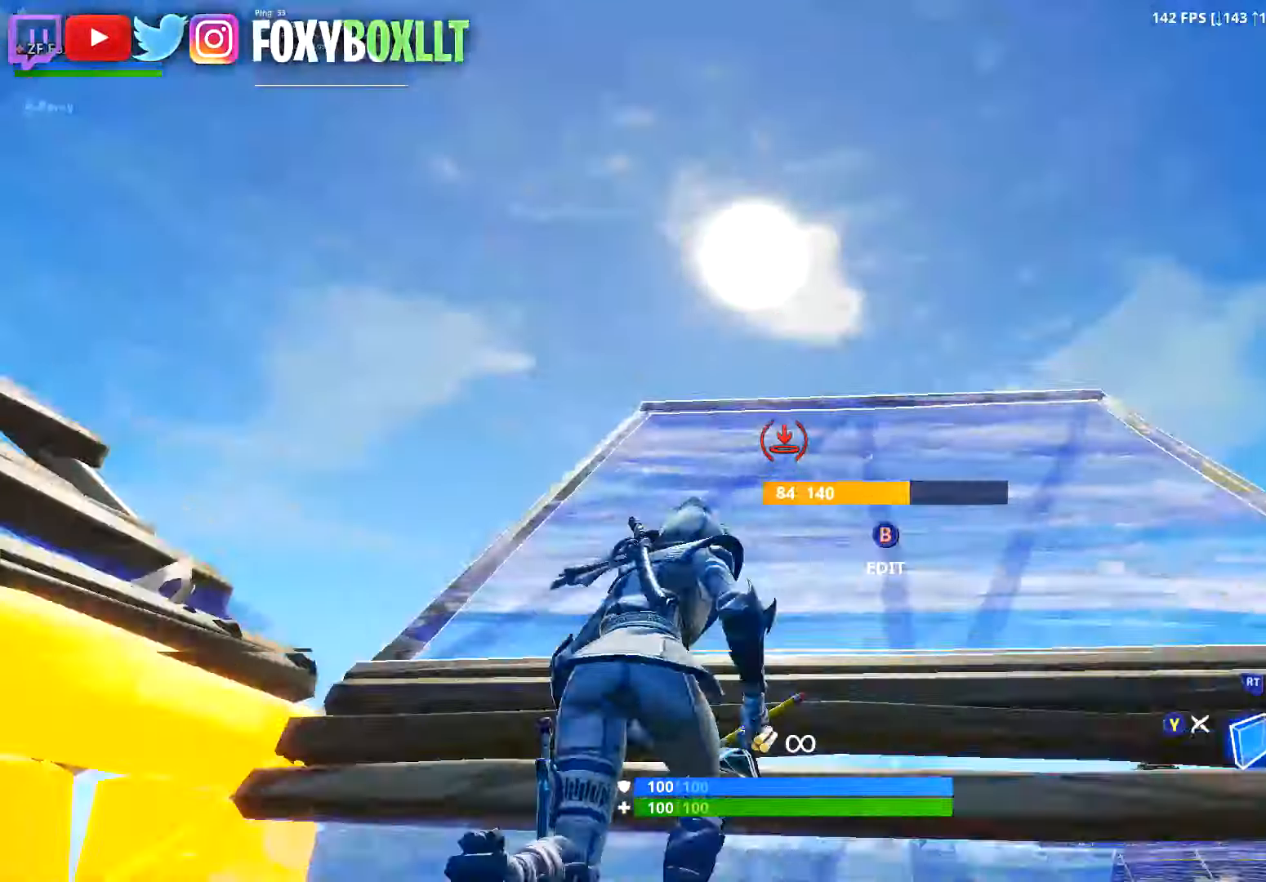
{"buttons": ["R2"], "left_stick": "down-right", "right_stick": "up", "button_events": [[67, "L2", "up"], [100, "A", "down"], [184, "A", "up"], [284, "R2", "down"]]}
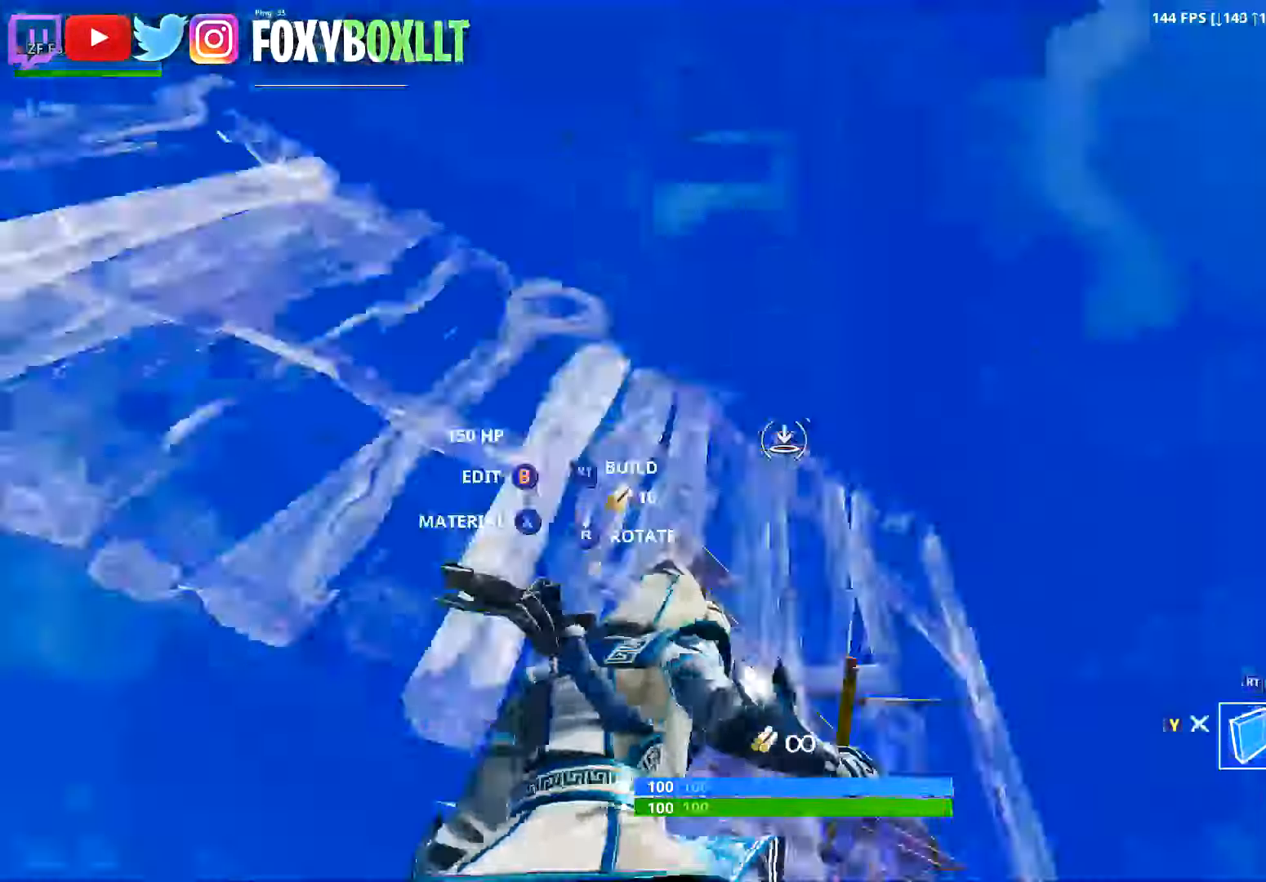
{"buttons": [], "left_stick": "down", "right_stick": "down-left"}
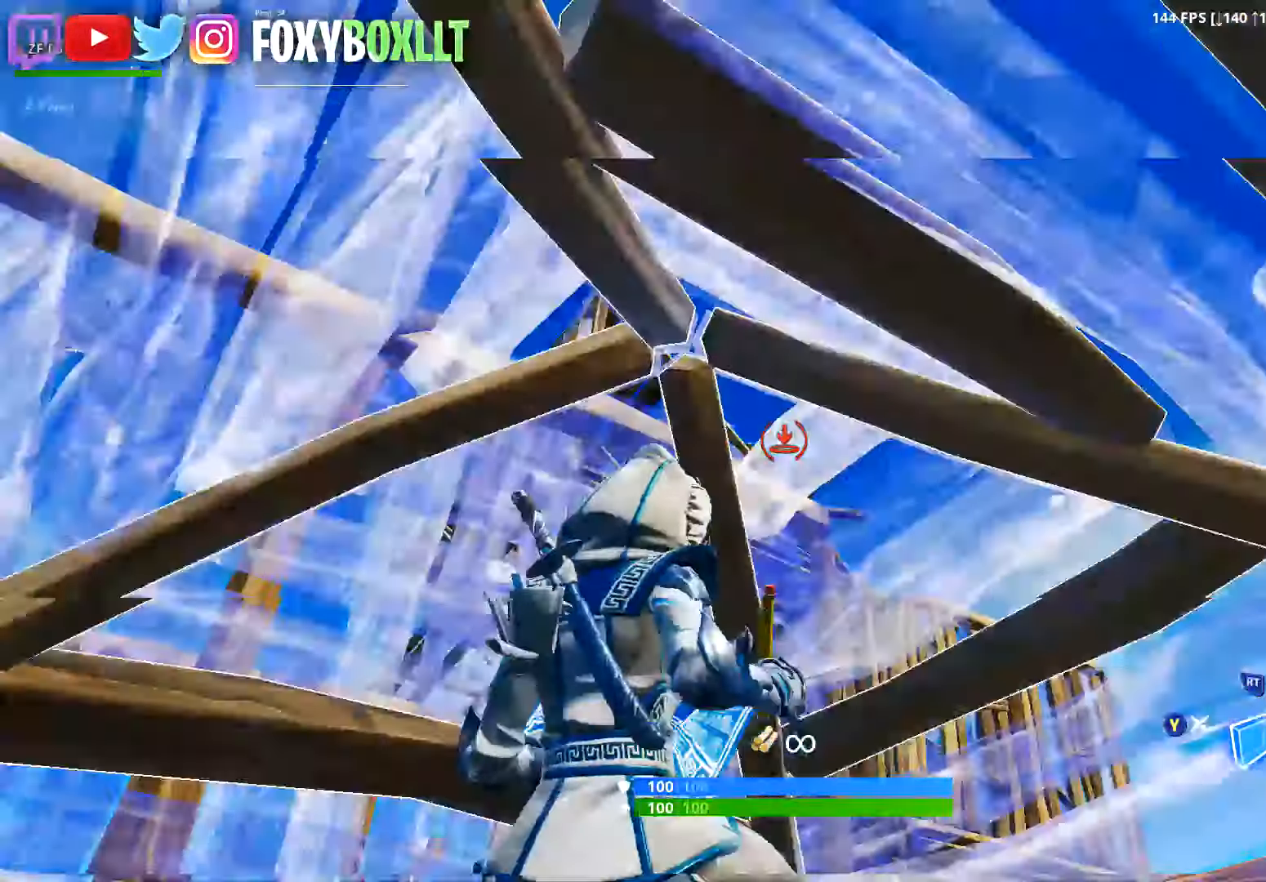
{"buttons": [], "left_stick": "left", "right_stick": "right", "button_events": [[150, "Y", "down"], [251, "Y", "up"]]}
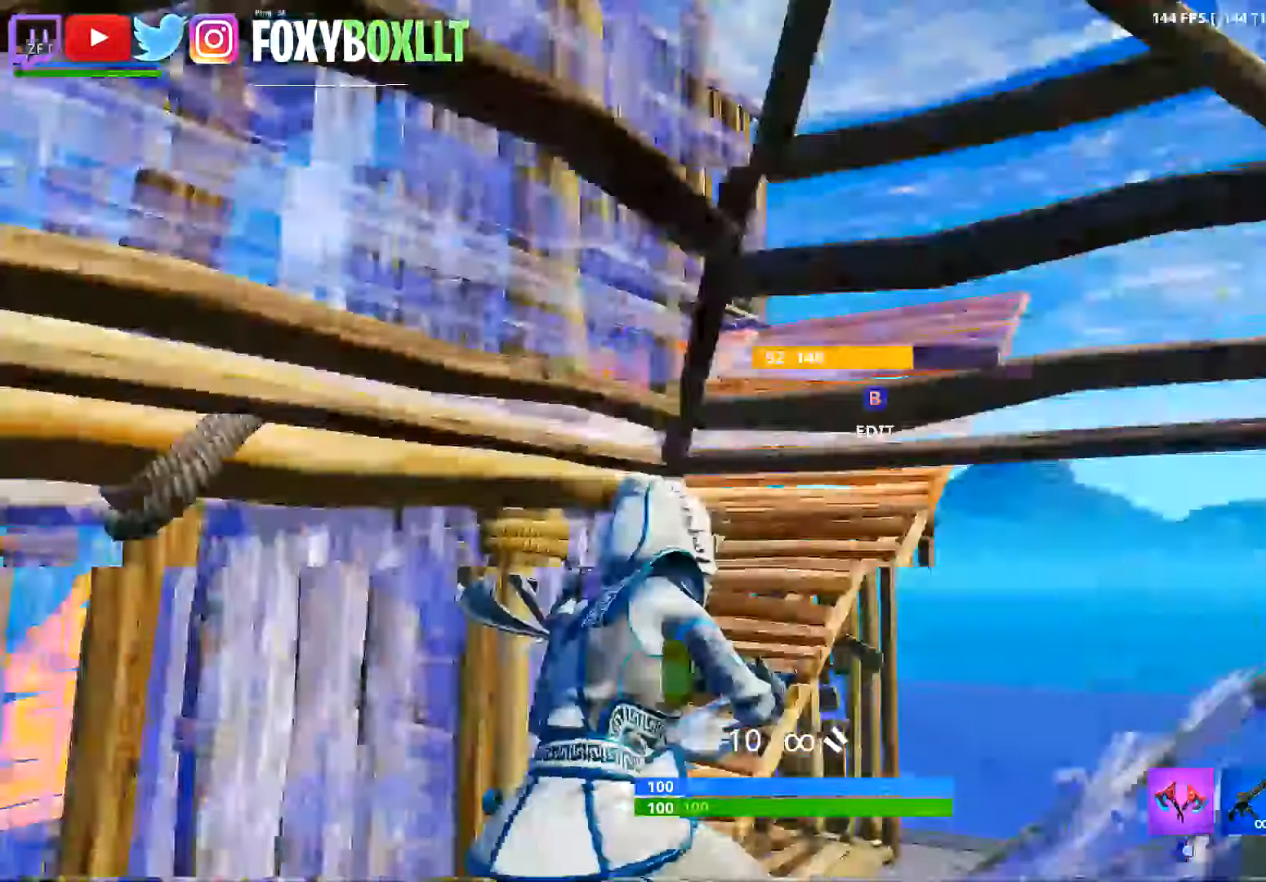
{"buttons": ["R2"], "left_stick": "up", "right_stick": "up-left", "button_events": [[250, "B", "down"], [333, "B", "up"], [383, "R2", "down"]]}
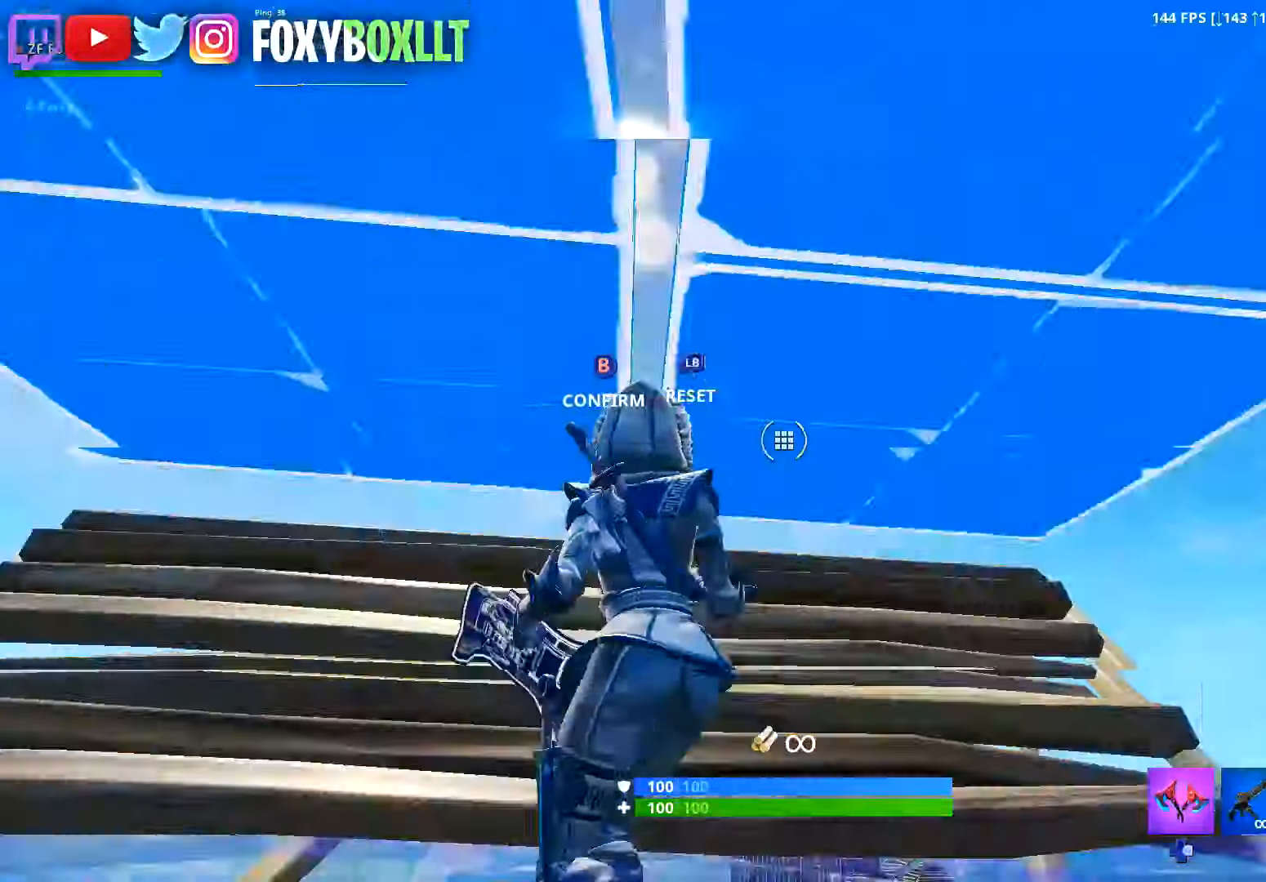
{"buttons": ["L2"], "left_stick": "up", "right_stick": "center", "button_events": [[17, "B", "down"], [50, "R2", "up"], [84, "B", "up"], [150, "Y", "down"], [217, "L2", "down"], [251, "Y", "up"]]}
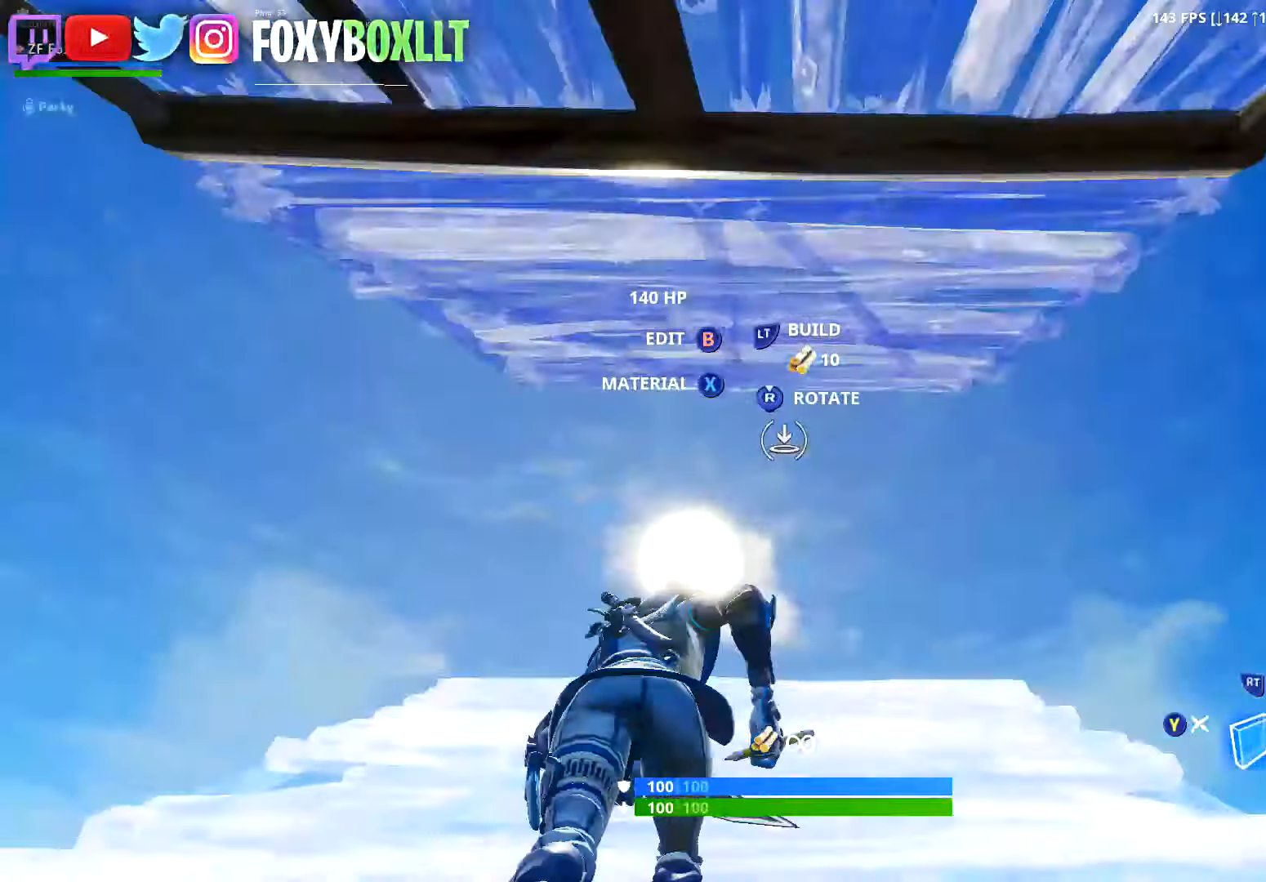
{"buttons": [], "left_stick": "up", "right_stick": "up", "button_events": [[400, "L2", "up"]]}
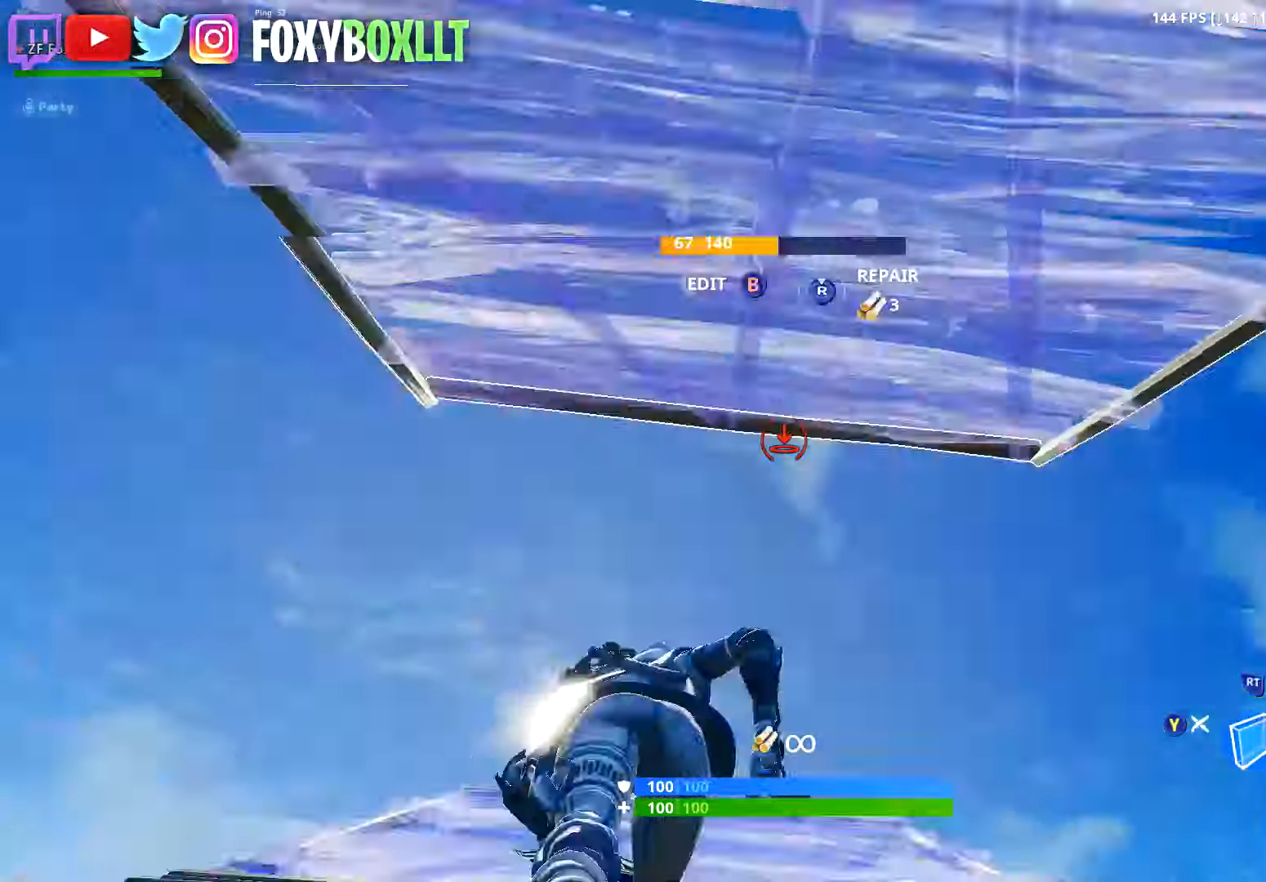
{"buttons": ["R2"], "left_stick": "down", "right_stick": "center", "button_events": [[84, "L1", "down"], [267, "L1", "up"], [334, "R2", "down"]]}
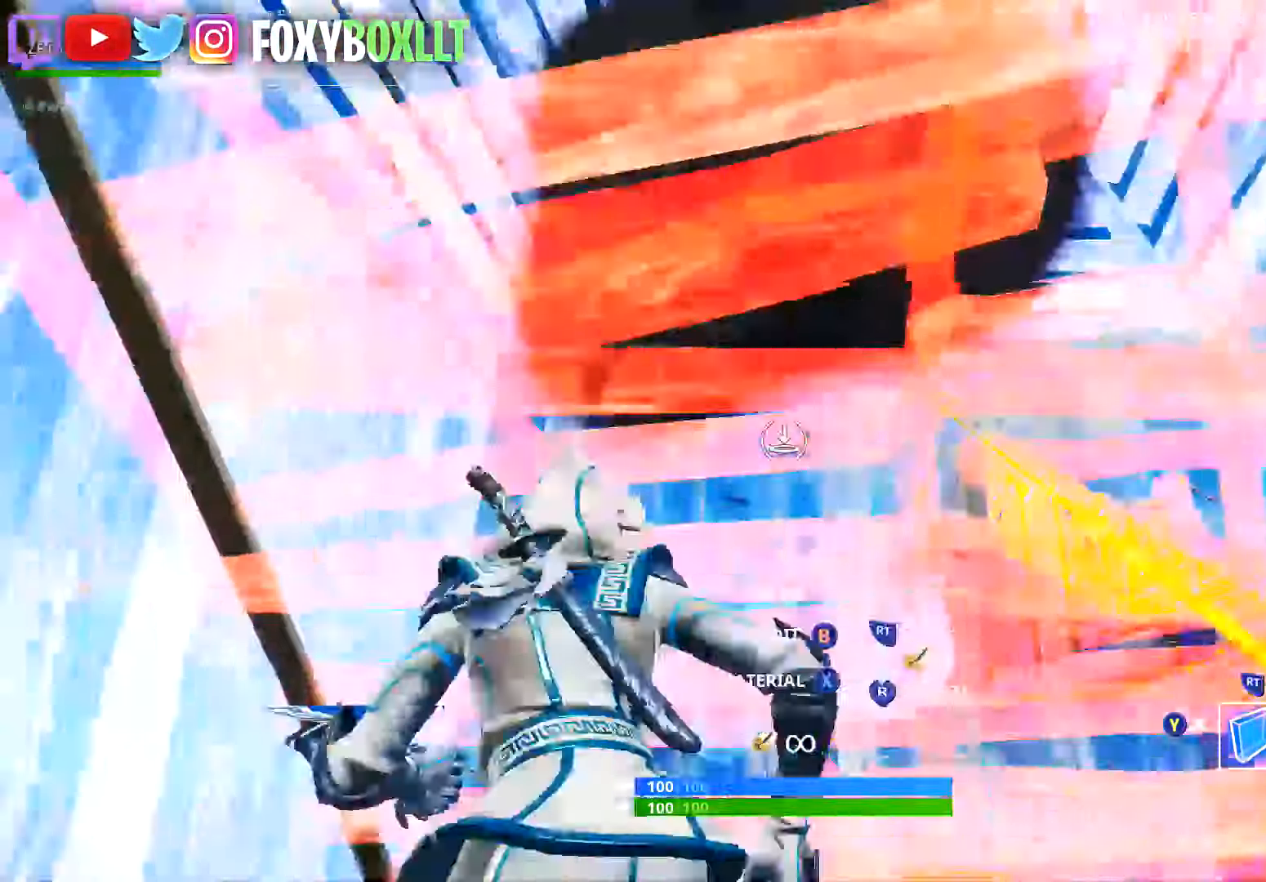
{"buttons": ["L2"], "left_stick": "up-right", "right_stick": "up-right", "button_events": [[16, "A", "down"], [117, "A", "up"], [300, "R2", "up"], [366, "R1", "down"], [433, "L2", "down"], [500, "R1", "up"]]}
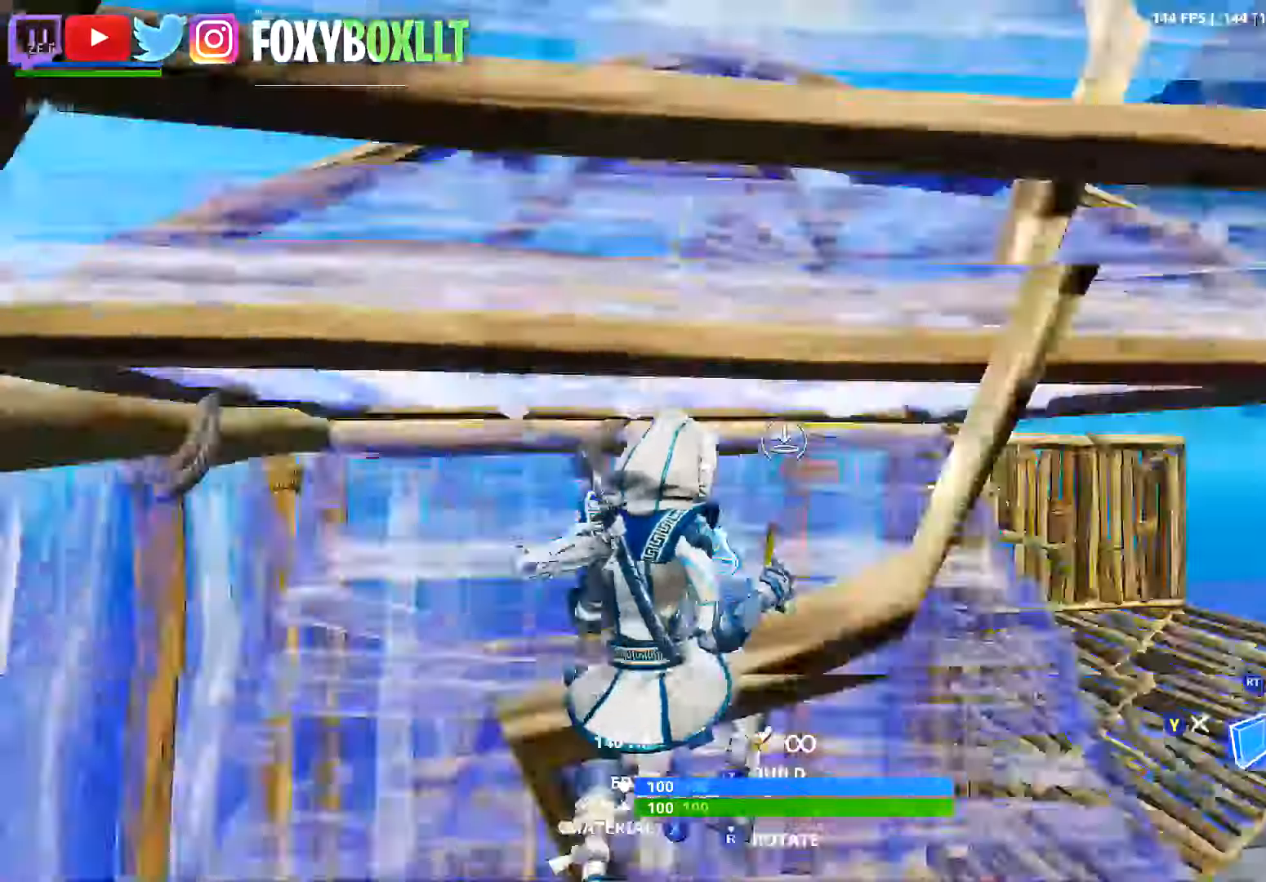
{"buttons": [], "left_stick": "up", "right_stick": "up", "button_events": [[83, "R1", "down"], [150, "L2", "up"], [166, "R1", "up"], [250, "L2", "down"], [266, "R1", "down"], [367, "R1", "up"], [450, "L2", "up"]]}
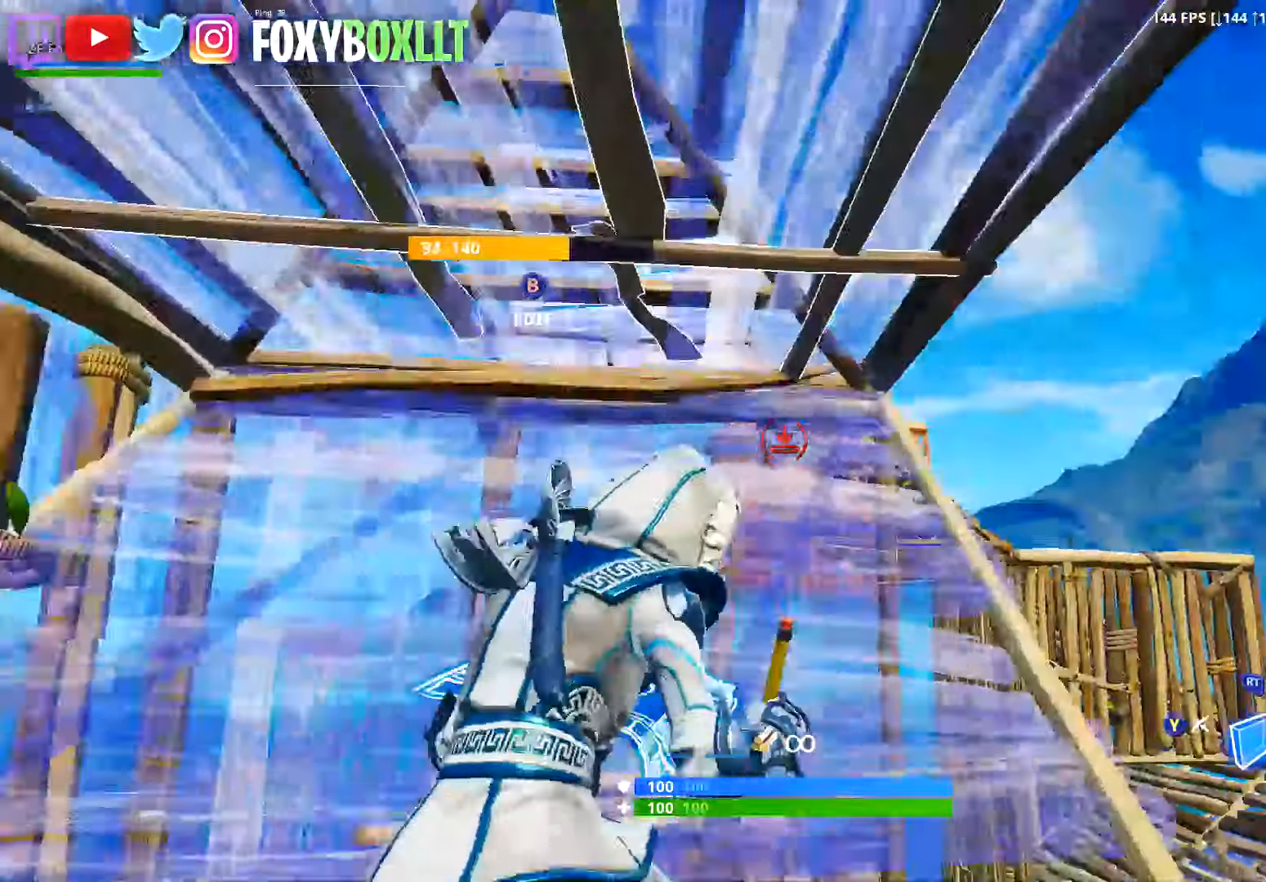
{"buttons": [], "left_stick": "up-right", "right_stick": "center", "button_events": []}
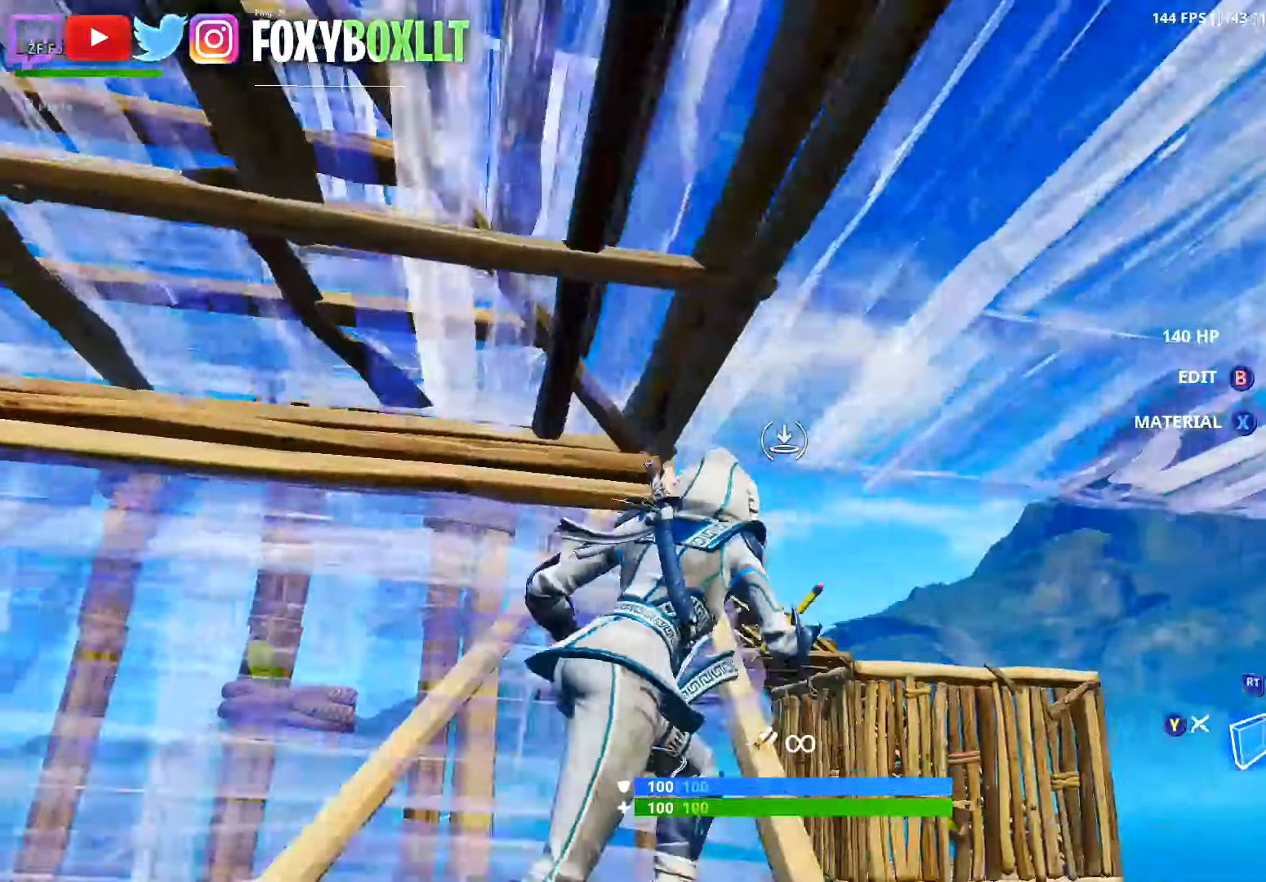
{"buttons": ["R1"], "left_stick": "down-right", "right_stick": "down", "button_events": [[133, "A", "down"], [200, "A", "up"], [216, "R2", "down"], [483, "R2", "up"], [500, "R1", "down"]]}
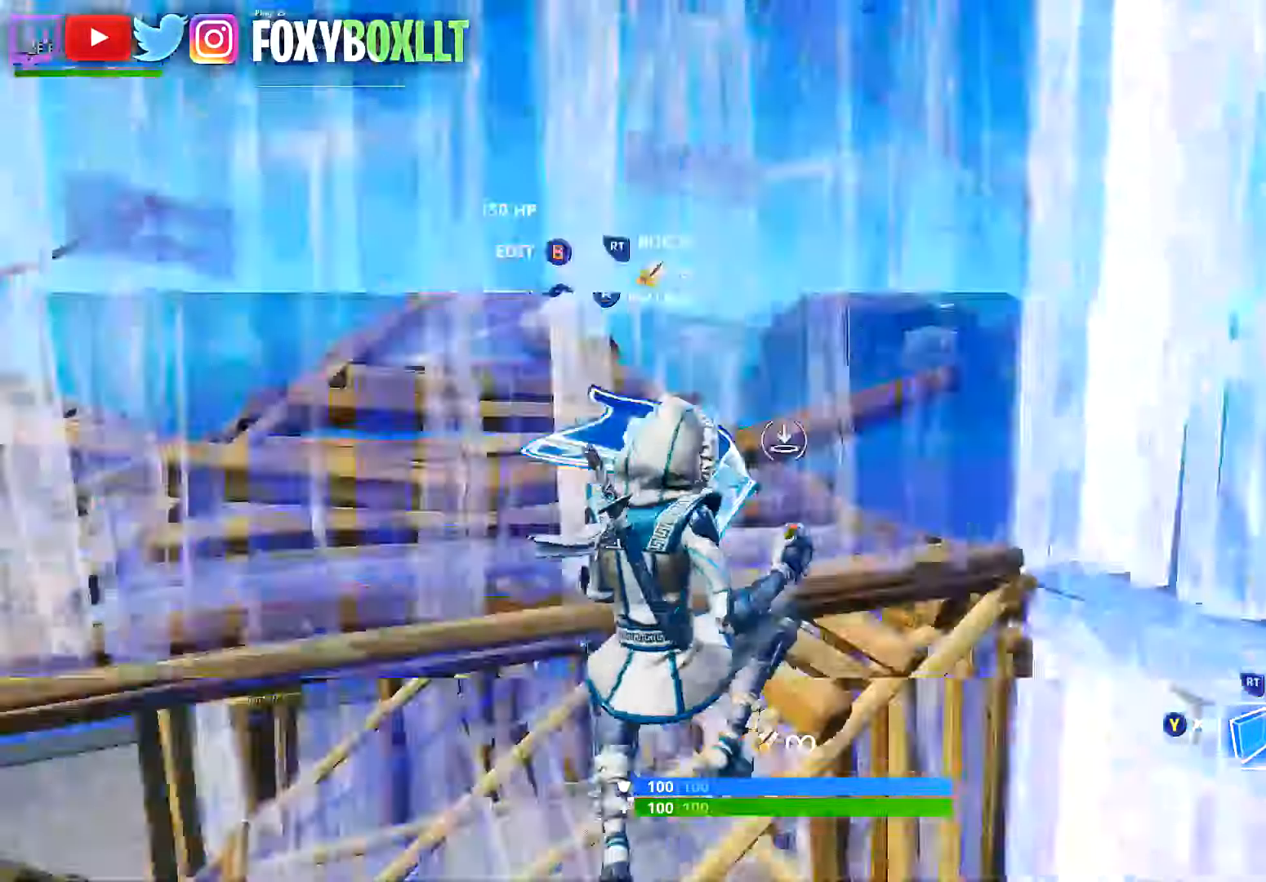
{"buttons": ["L2"], "left_stick": "up", "right_stick": "up", "button_events": [[284, "L2", "down"], [300, "R1", "up"]]}
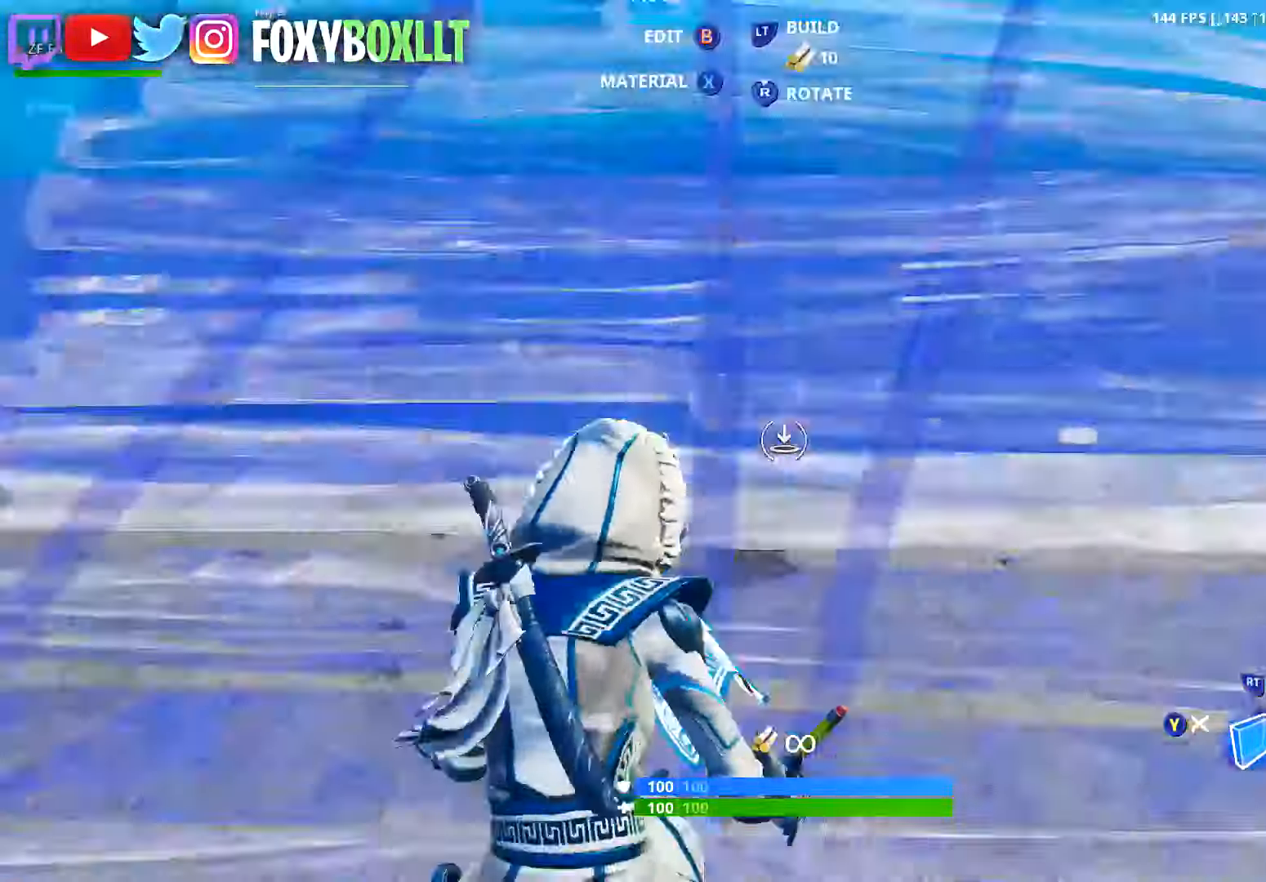
{"buttons": ["Y", "L2"], "left_stick": "up", "right_stick": "center", "button_events": [[500, "Y", "down"]]}